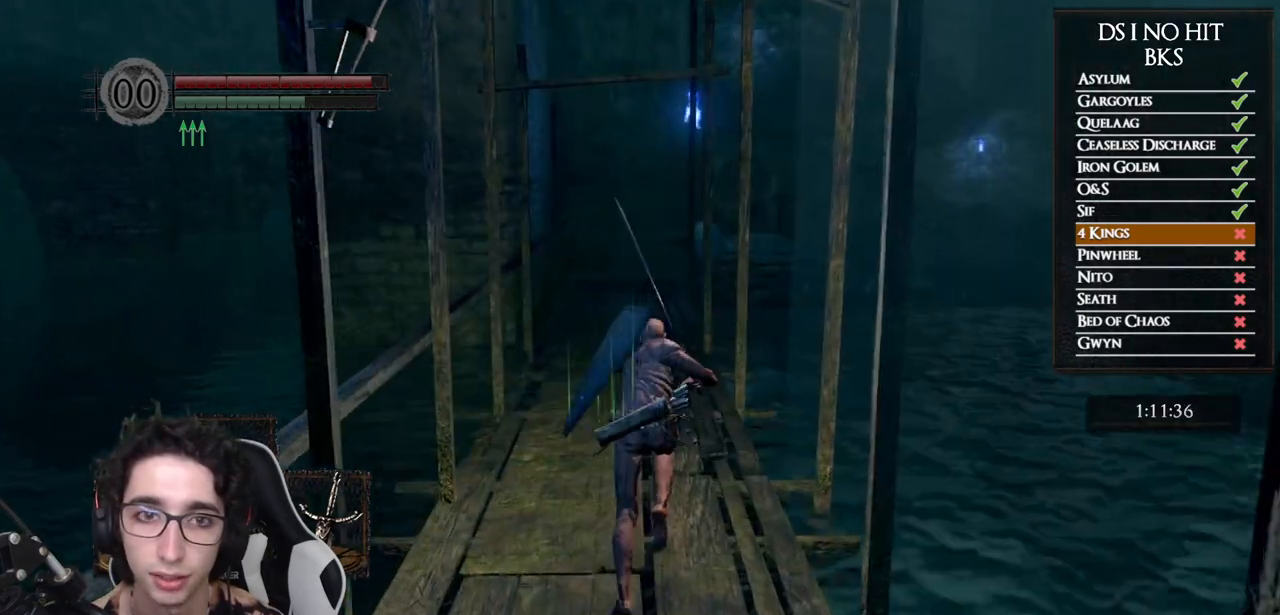
Gameplay with a controller (Xbox layout); each line is a JSON object with the inputs held at the frame after it. "events" lists button and stick changes between this image and that frame as [ms after this image, input, new state], when the widget could be followed in between.
{"buttons": ["B"], "left_stick": "up", "right_stick": "center", "events": []}
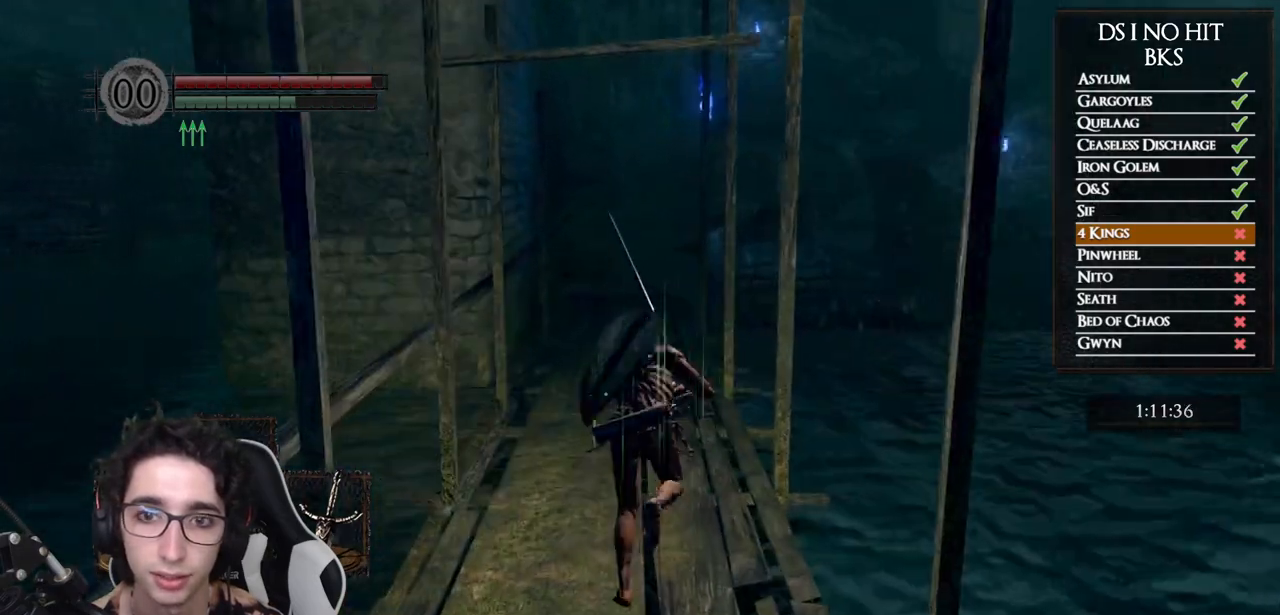
{"buttons": ["B"], "left_stick": "up", "right_stick": "center", "events": []}
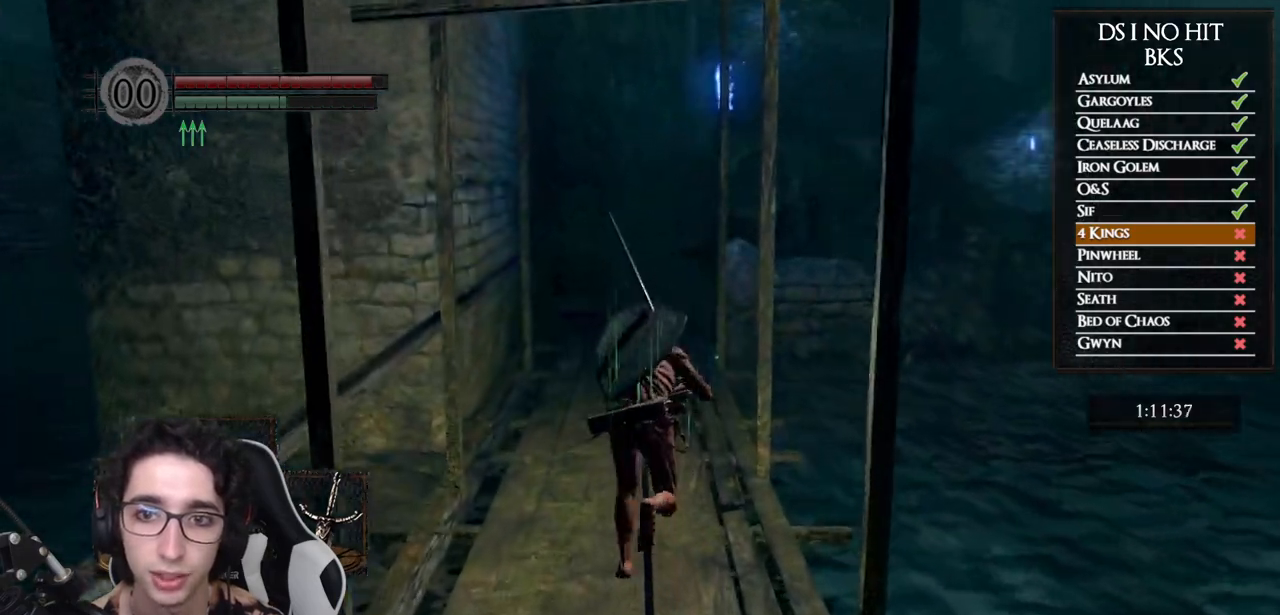
{"buttons": ["B"], "left_stick": "up", "right_stick": "center", "events": []}
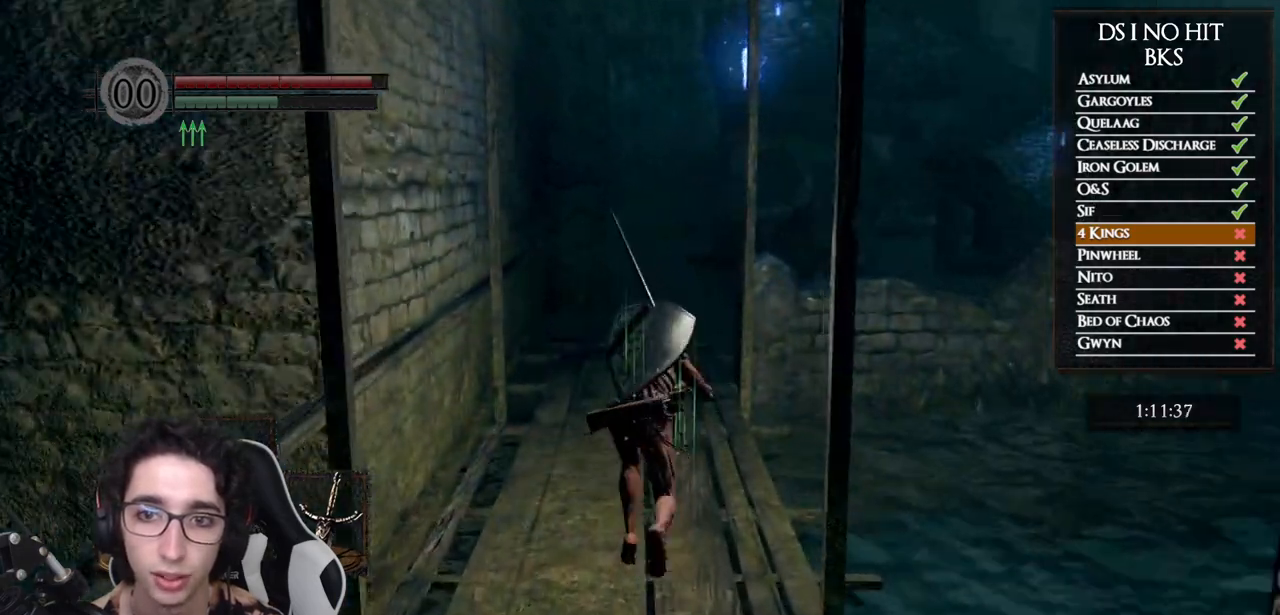
{"buttons": ["B"], "left_stick": "up", "right_stick": "center", "events": [[50, "B", "up"], [183, "right_stick", "right"], [317, "right_stick", "center"], [383, "B", "down"]]}
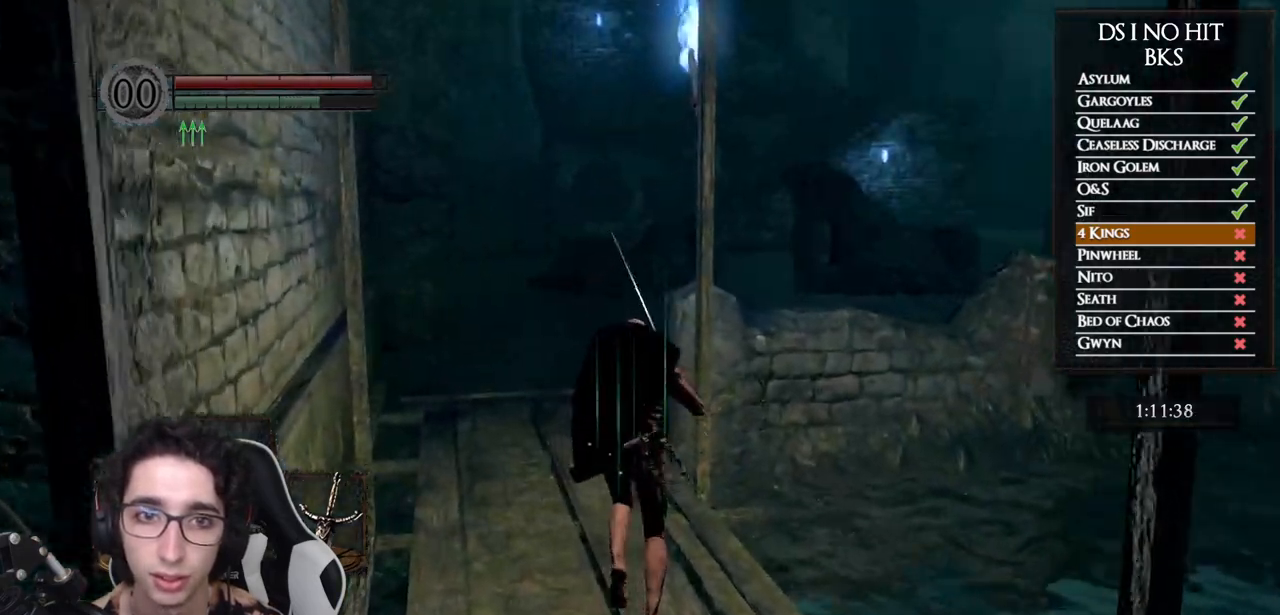
{"buttons": ["B"], "left_stick": "up", "right_stick": "center", "events": []}
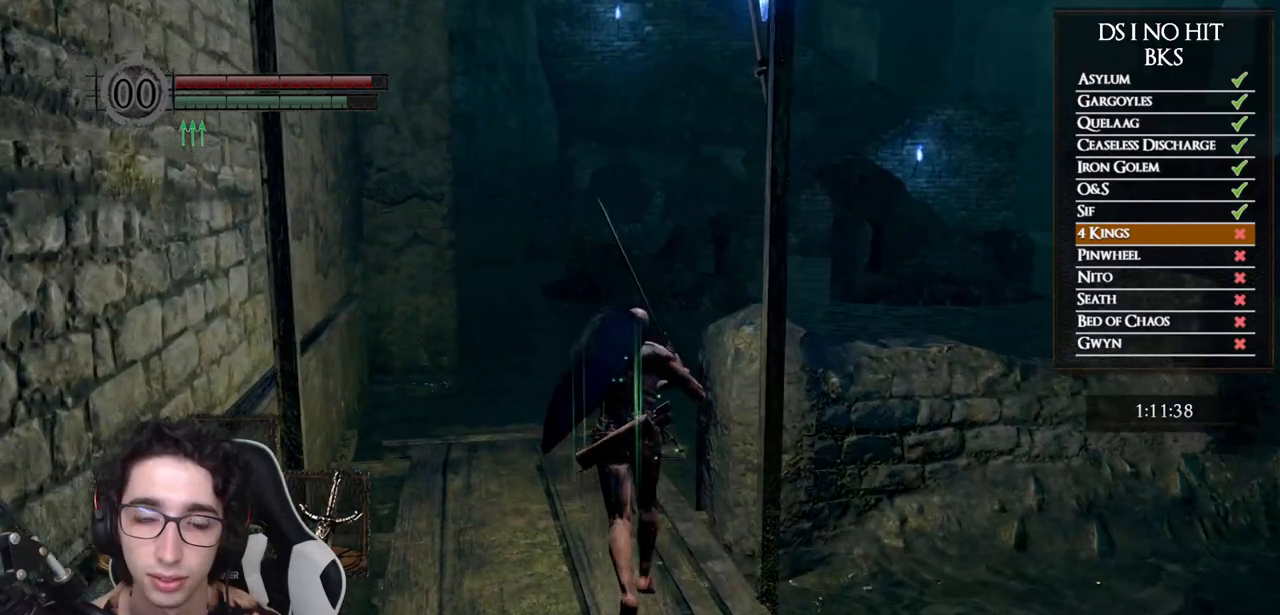
{"buttons": ["B"], "left_stick": "up-right", "right_stick": "down-right", "events": [[367, "right_stick", "down-right"], [383, "left_stick", "up-right"]]}
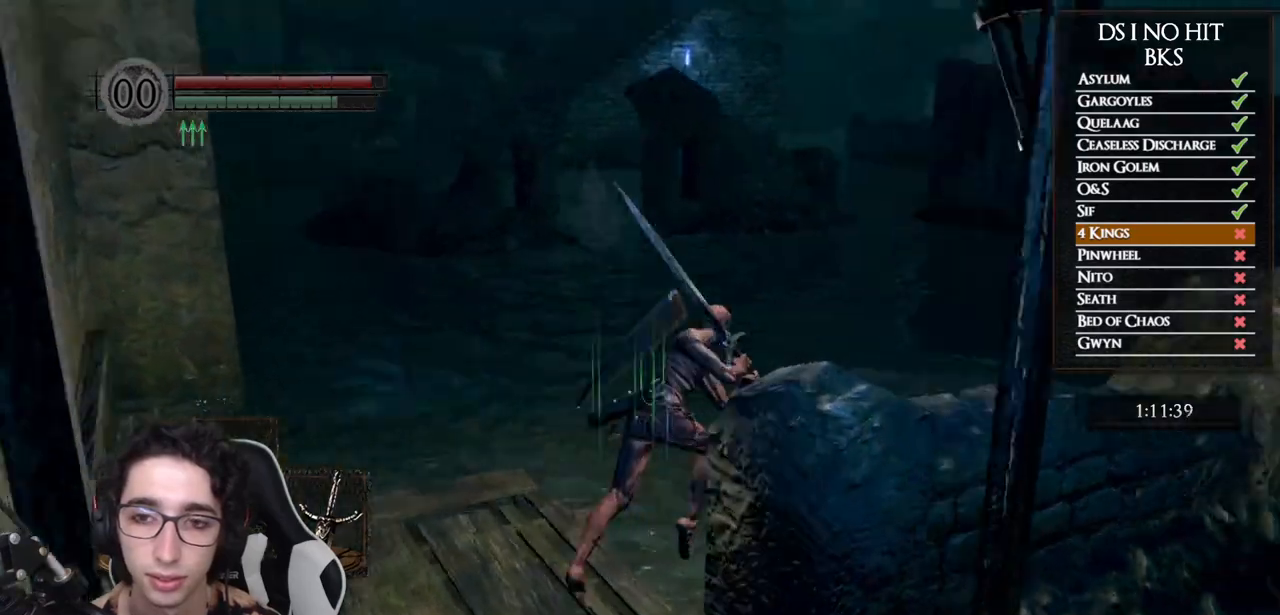
{"buttons": ["B"], "left_stick": "up-right", "right_stick": "center", "events": [[100, "right_stick", "center"]]}
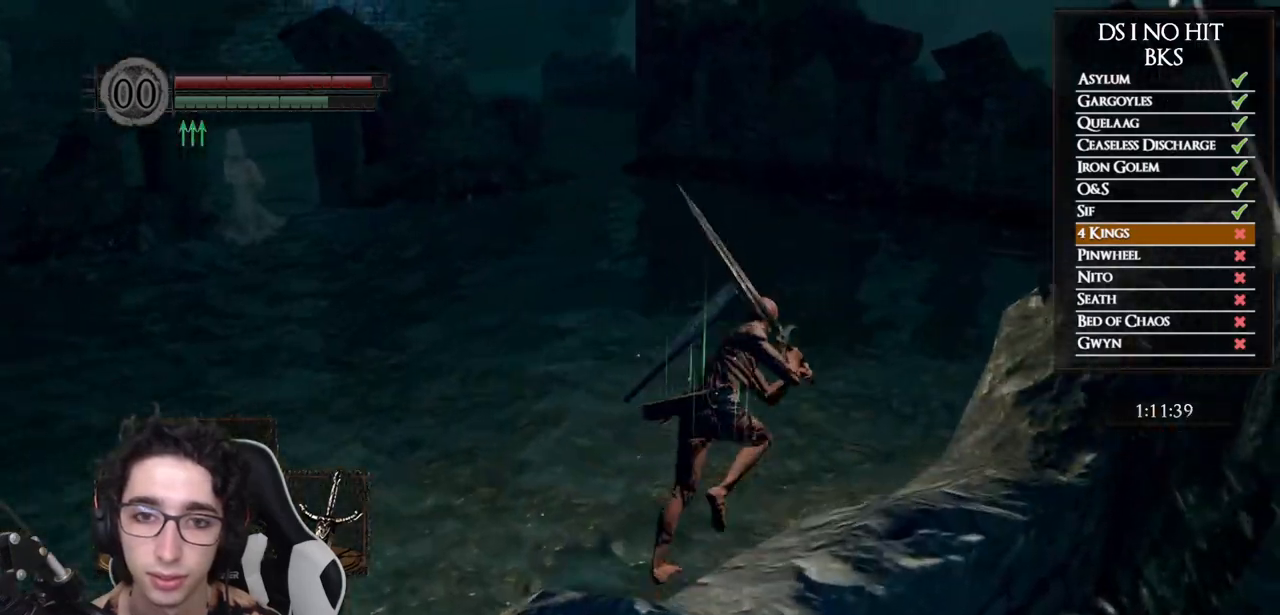
{"buttons": ["B"], "left_stick": "up-right", "right_stick": "center", "events": []}
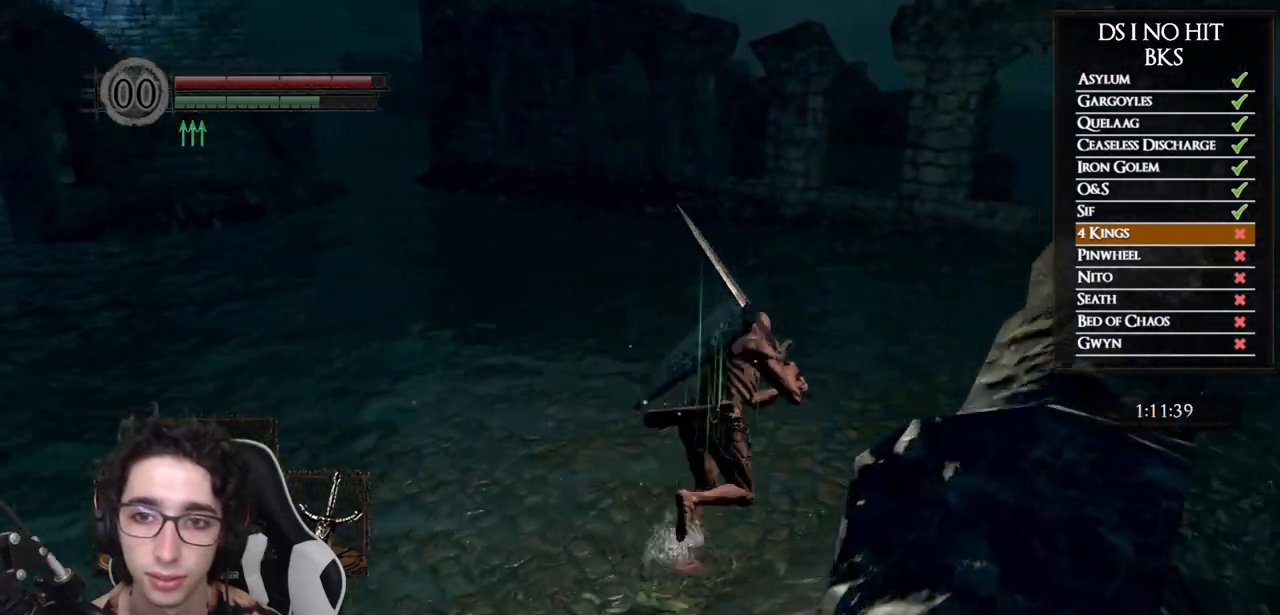
{"buttons": ["B"], "left_stick": "up-right", "right_stick": "left", "events": [[67, "right_stick", "left"]]}
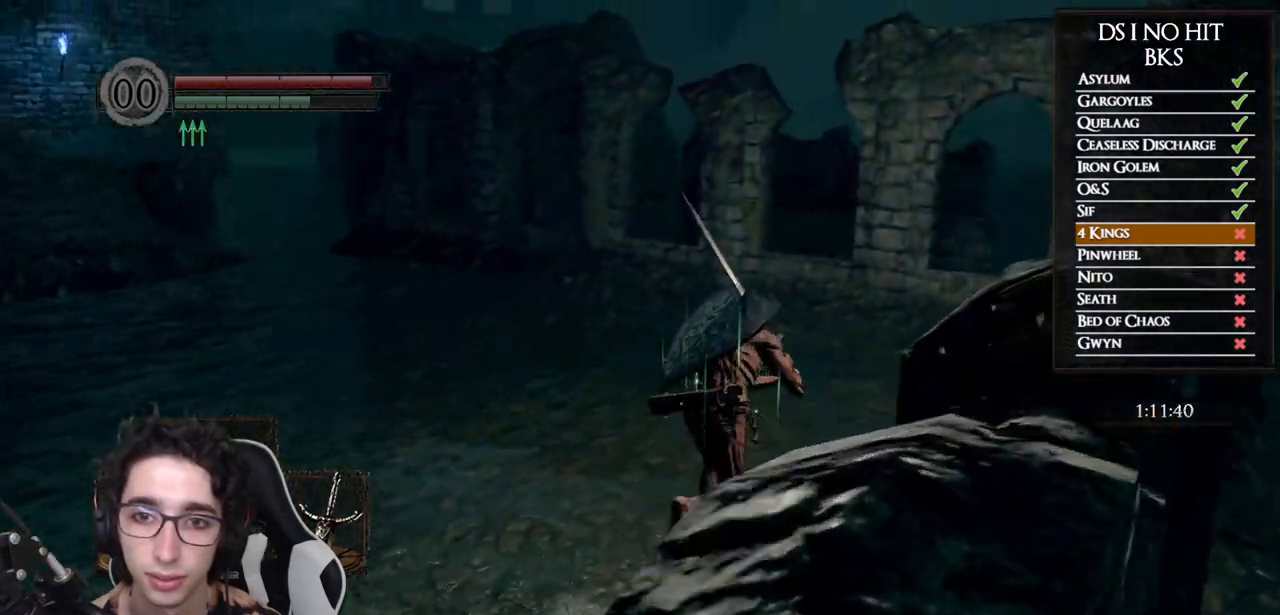
{"buttons": ["B"], "left_stick": "up", "right_stick": "left", "events": [[50, "left_stick", "up"]]}
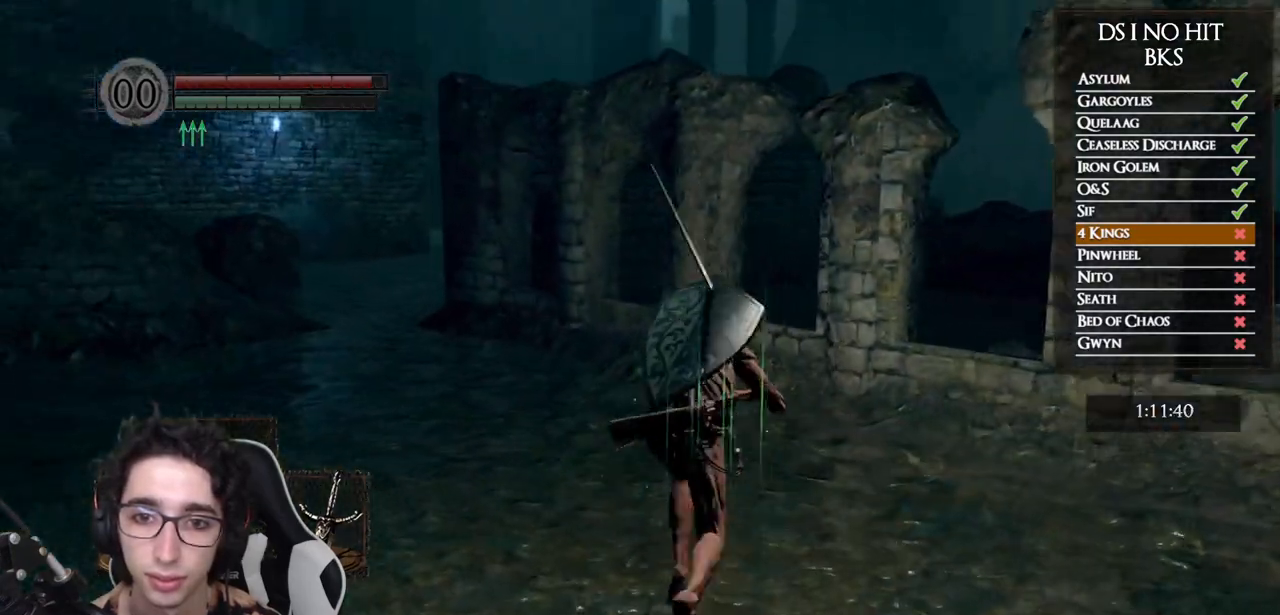
{"buttons": ["B"], "left_stick": "up", "right_stick": "left", "events": []}
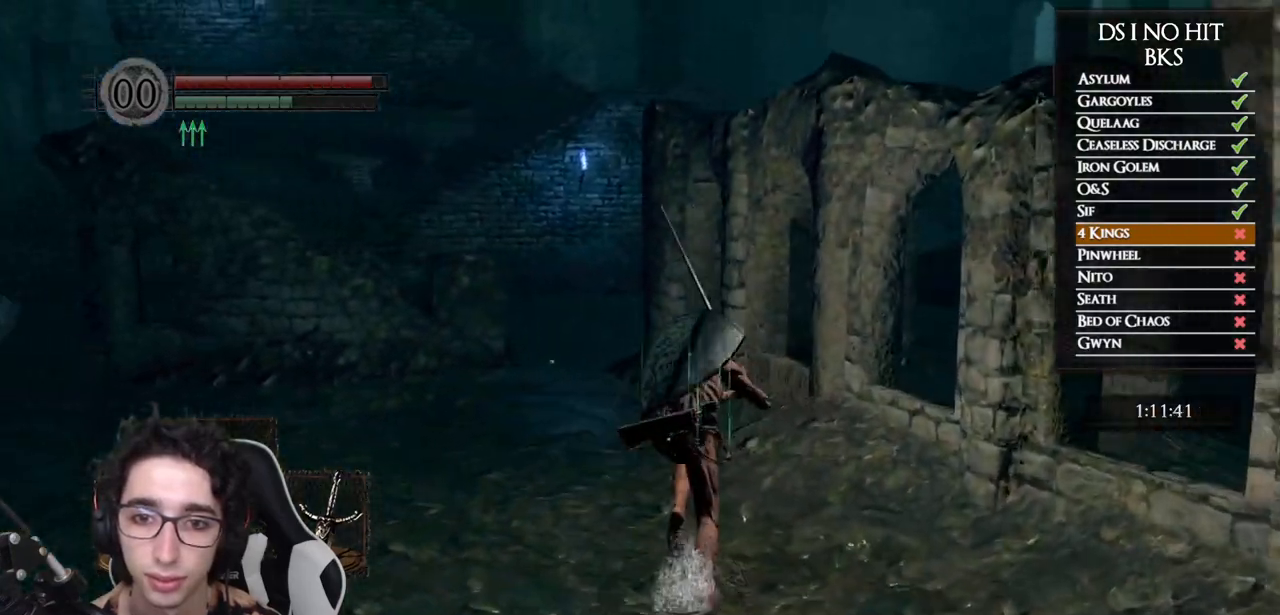
{"buttons": ["B"], "left_stick": "up", "right_stick": "center", "events": [[300, "right_stick", "center"]]}
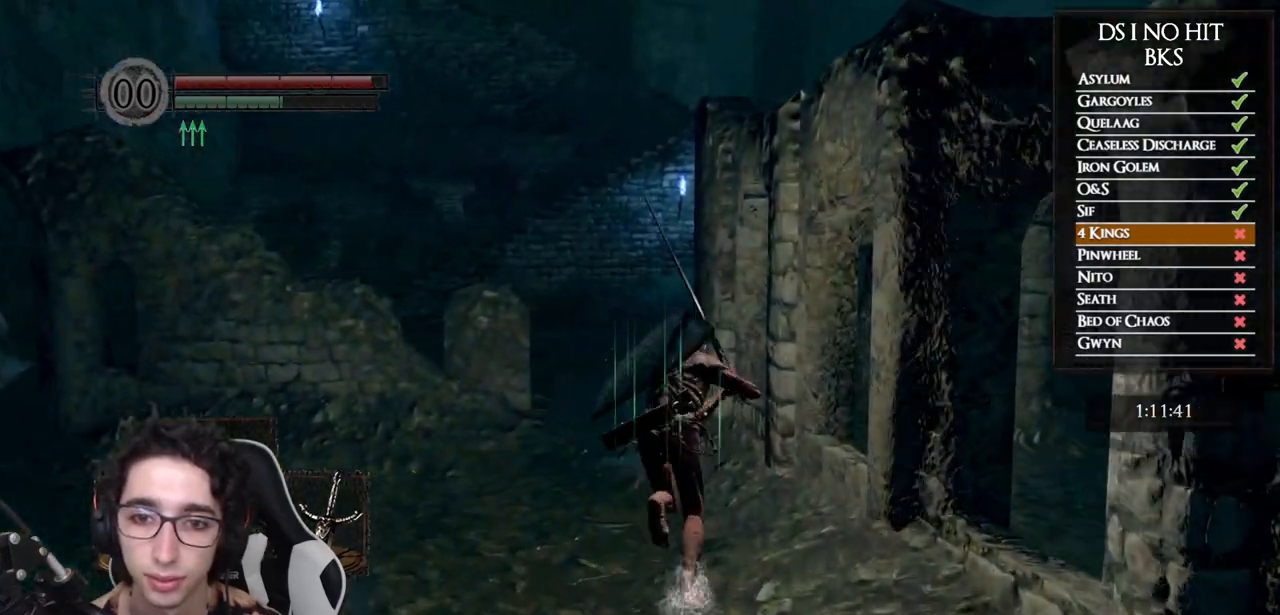
{"buttons": ["B"], "left_stick": "up", "right_stick": "center", "events": []}
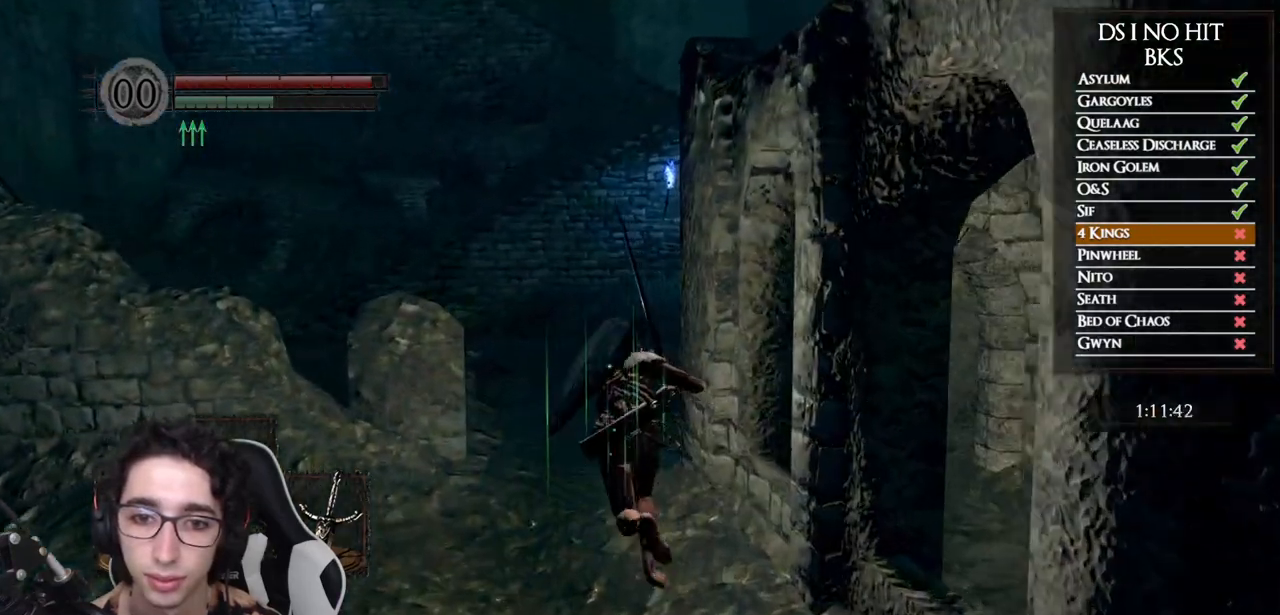
{"buttons": ["B"], "left_stick": "up", "right_stick": "center", "events": []}
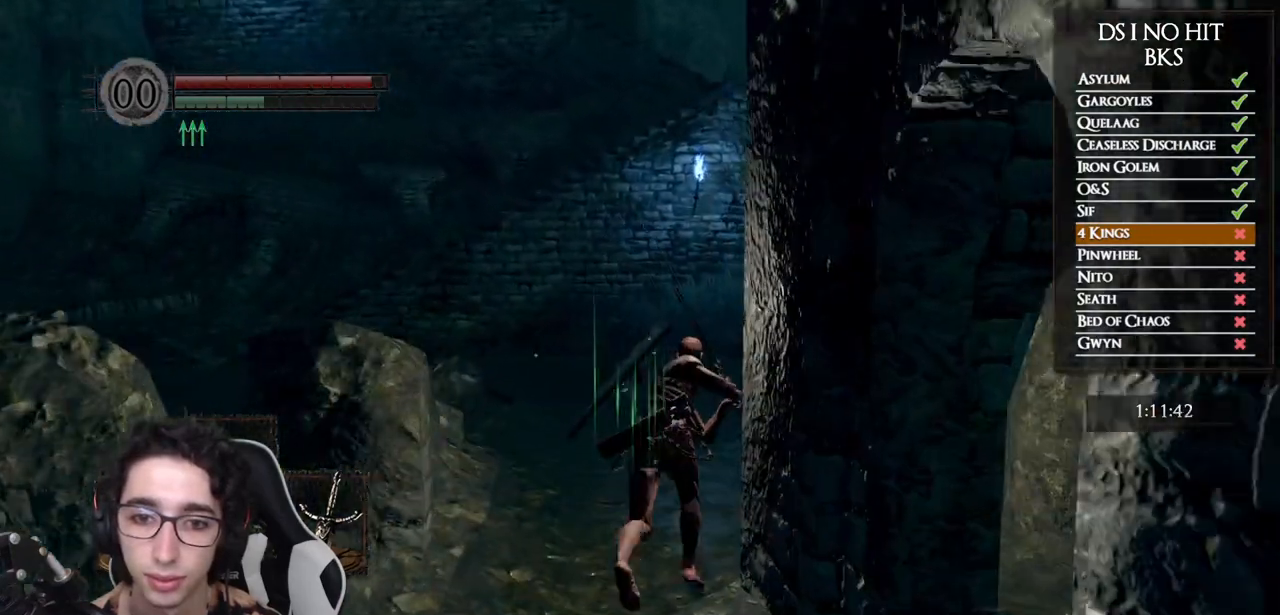
{"buttons": ["B"], "left_stick": "up", "right_stick": "left", "events": [[233, "right_stick", "left"]]}
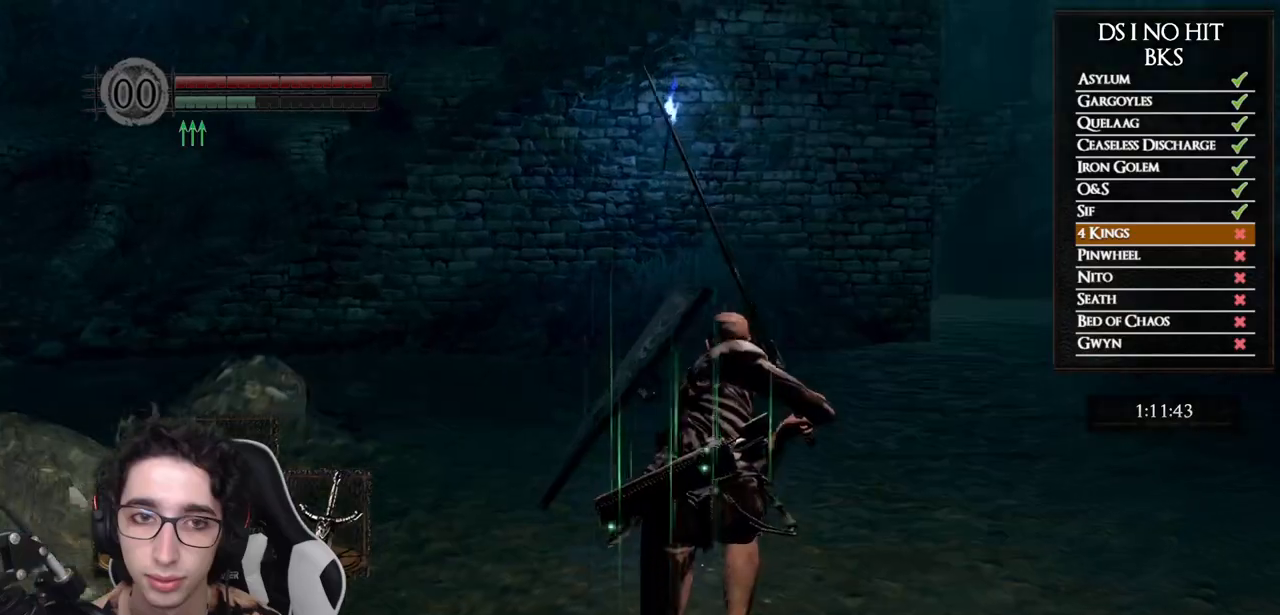
{"buttons": ["B"], "left_stick": "up", "right_stick": "left", "events": []}
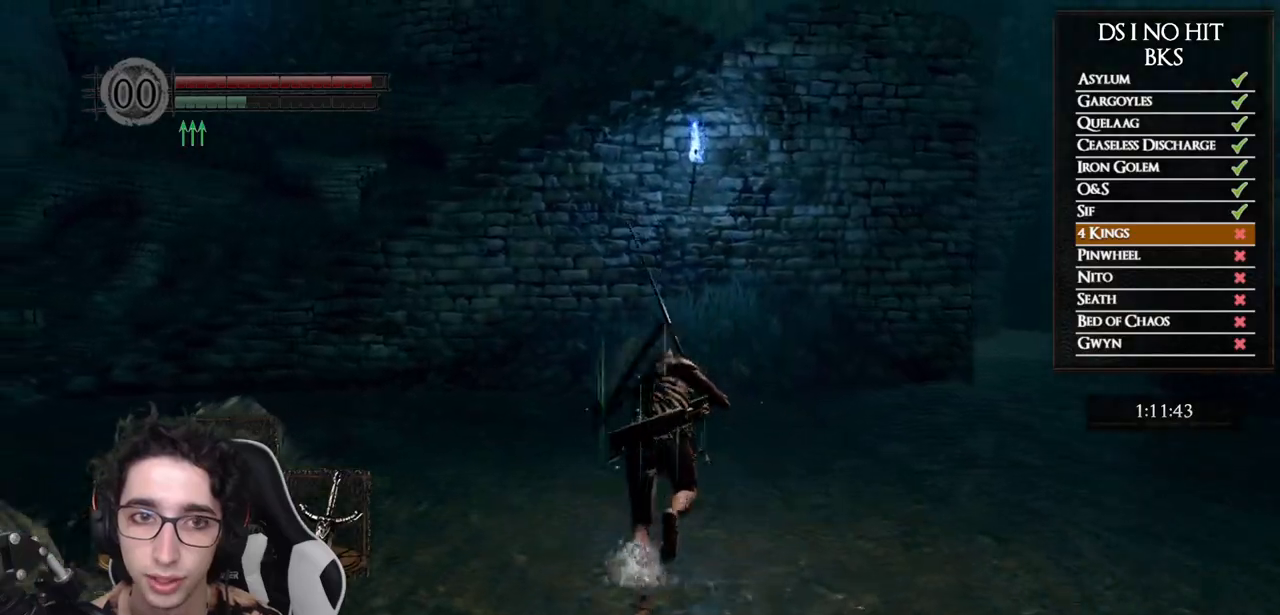
{"buttons": ["B"], "left_stick": "up", "right_stick": "left", "events": []}
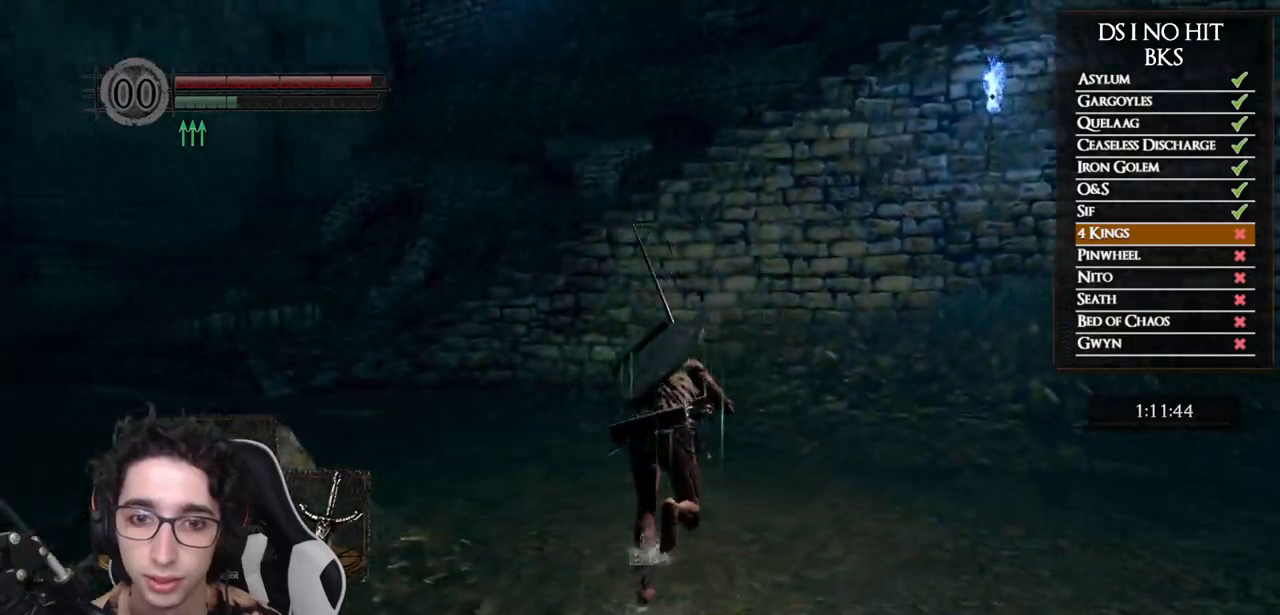
{"buttons": ["B"], "left_stick": "up", "right_stick": "left", "events": []}
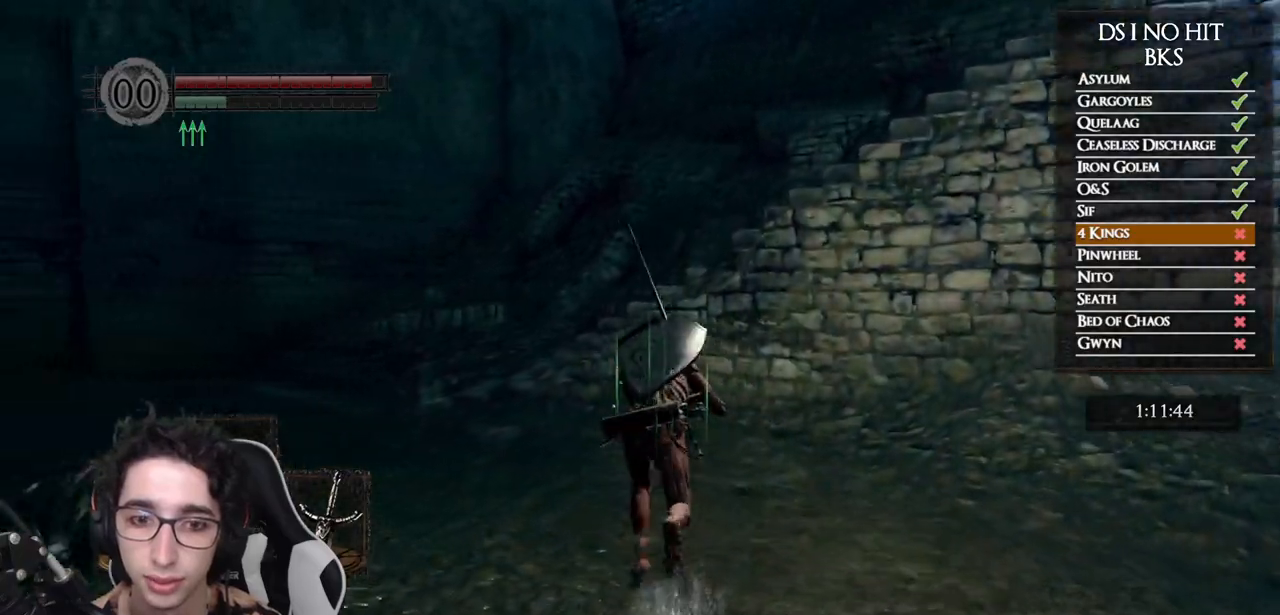
{"buttons": ["B"], "left_stick": "up", "right_stick": "center", "events": [[500, "right_stick", "center"]]}
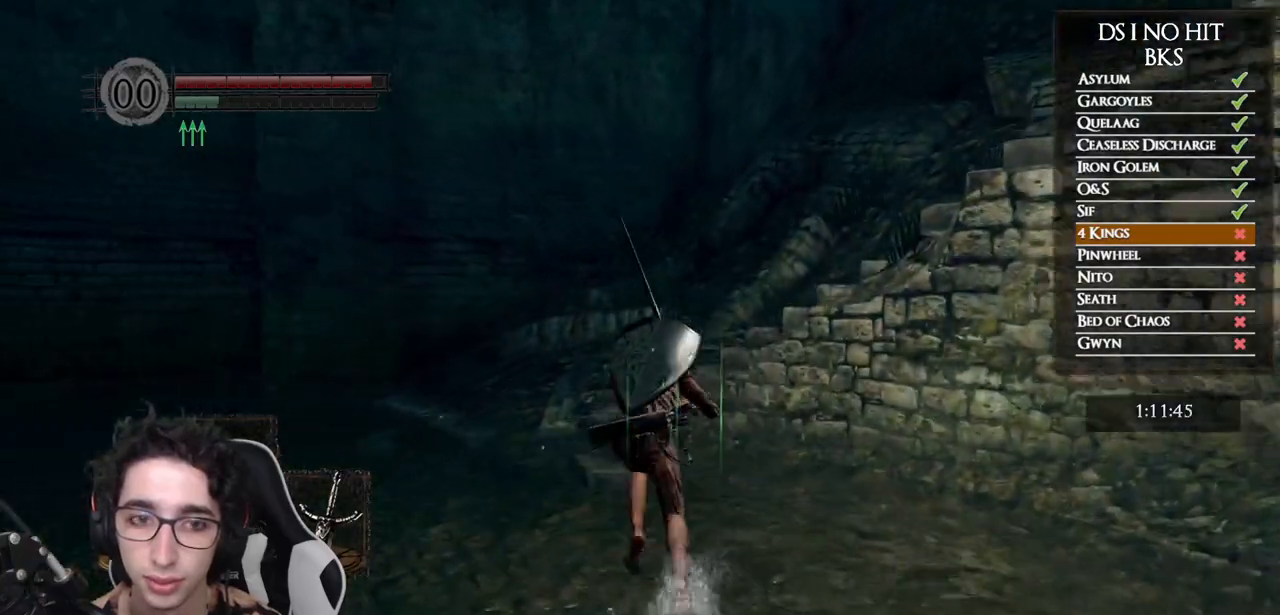
{"buttons": ["B"], "left_stick": "up", "right_stick": "center", "events": []}
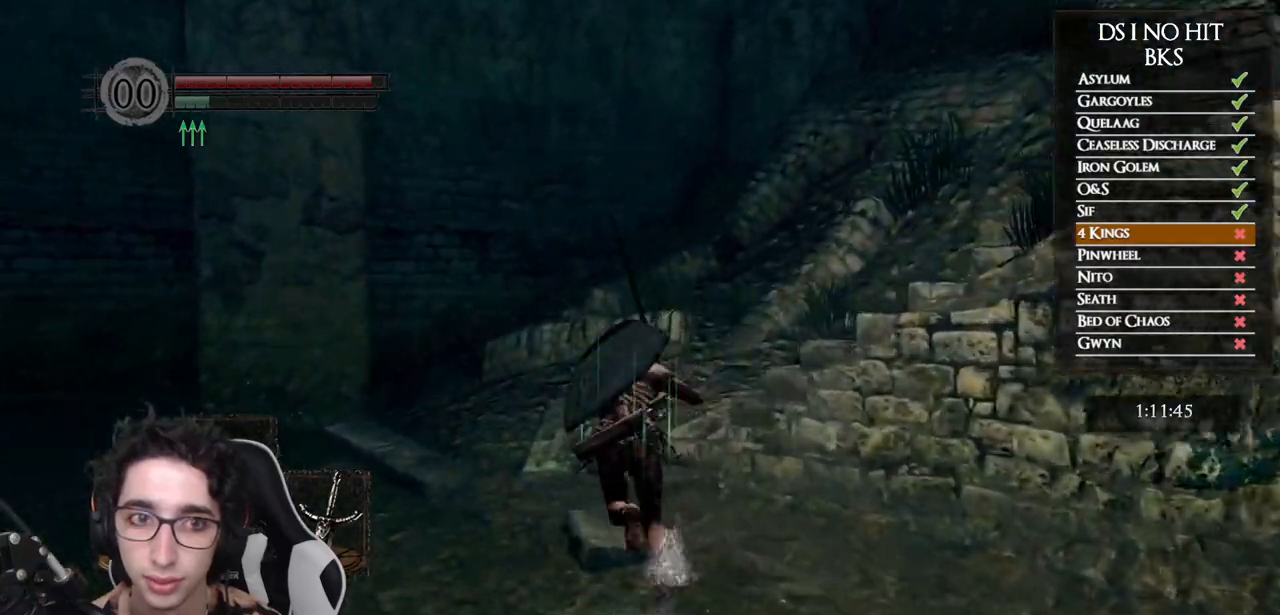
{"buttons": ["B"], "left_stick": "up", "right_stick": "down-right", "events": [[183, "right_stick", "down-right"]]}
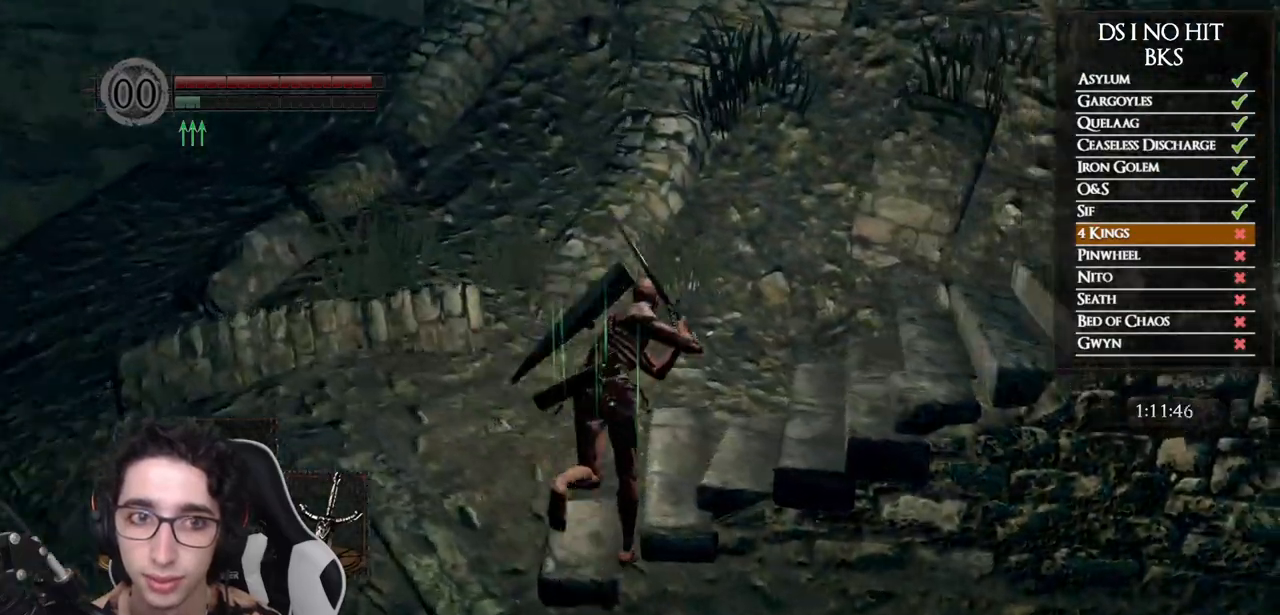
{"buttons": ["B"], "left_stick": "up", "right_stick": "center", "events": [[350, "right_stick", "center"]]}
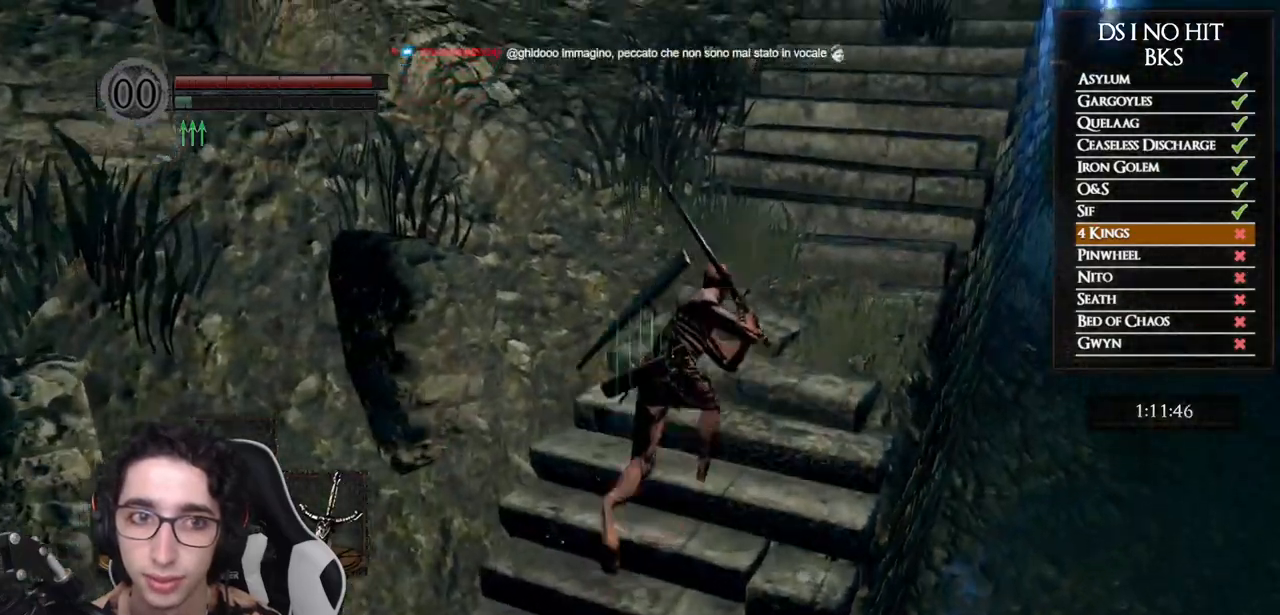
{"buttons": ["B"], "left_stick": "up", "right_stick": "center", "events": [[117, "B", "up"], [333, "B", "down"]]}
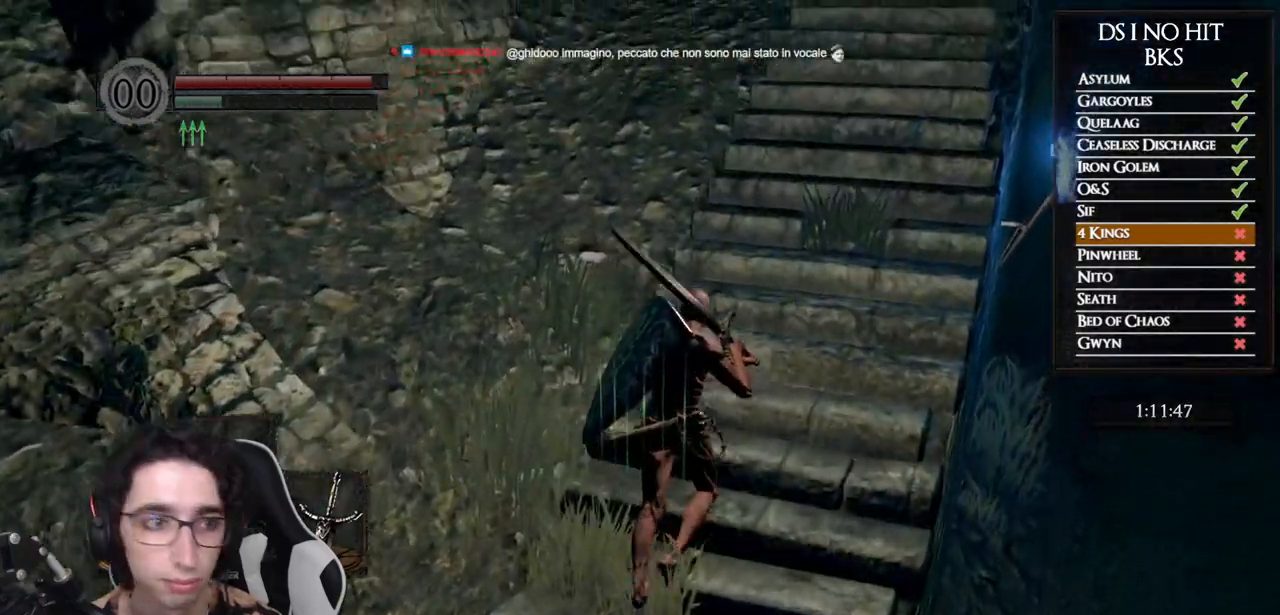
{"buttons": ["B"], "left_stick": "up", "right_stick": "center", "events": []}
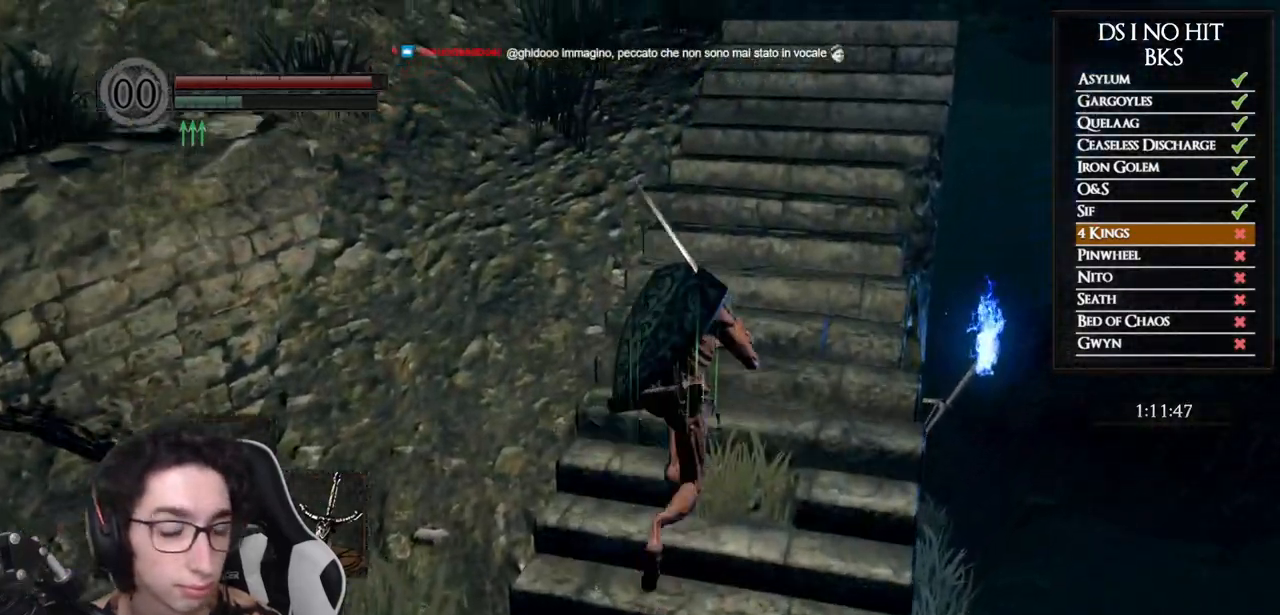
{"buttons": ["B"], "left_stick": "up", "right_stick": "down-left", "events": [[17, "right_stick", "left"], [117, "right_stick", "down-left"]]}
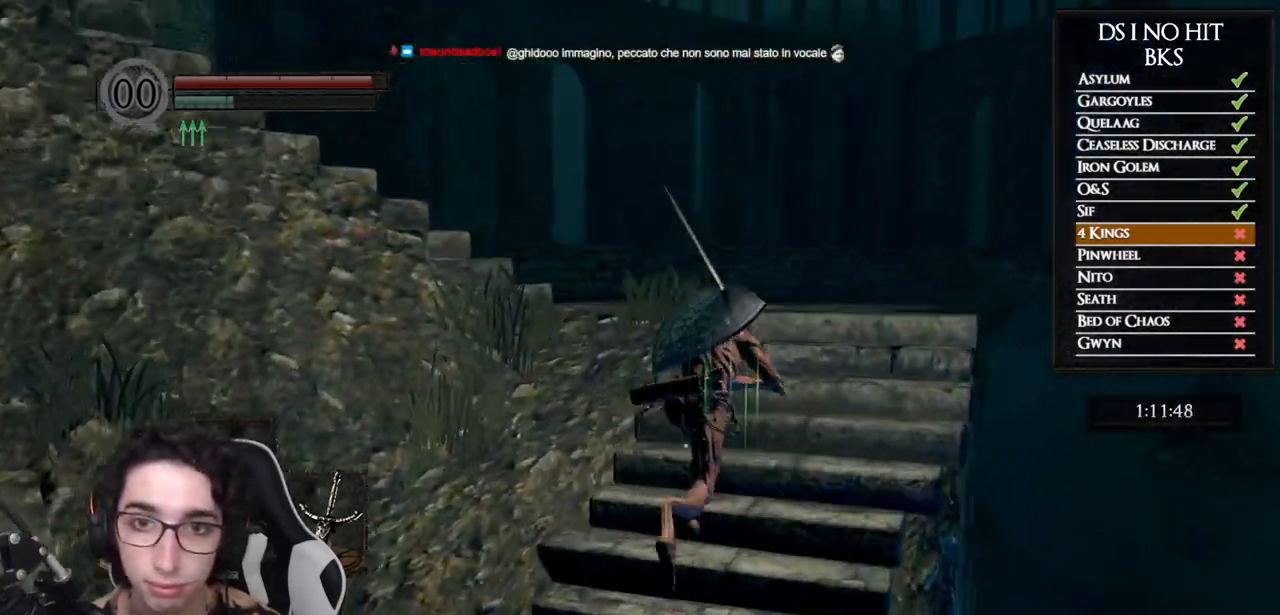
{"buttons": [], "left_stick": "up", "right_stick": "left", "events": [[300, "right_stick", "center"], [333, "B", "up"], [450, "right_stick", "left"]]}
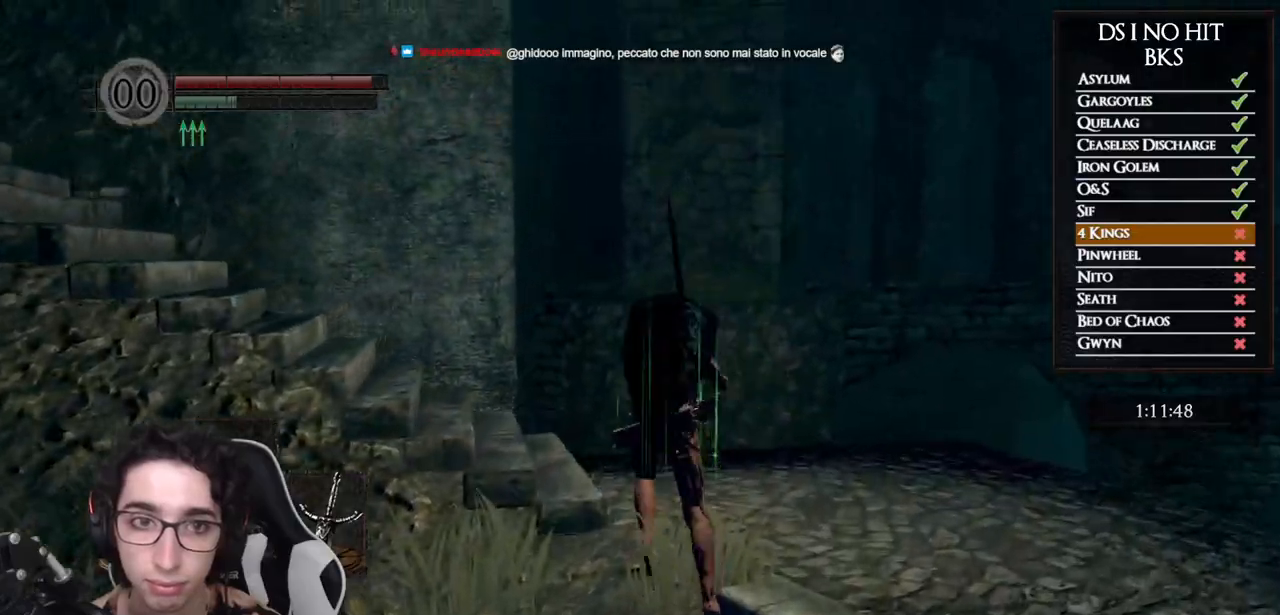
{"buttons": [], "left_stick": "up", "right_stick": "center", "events": [[500, "right_stick", "center"]]}
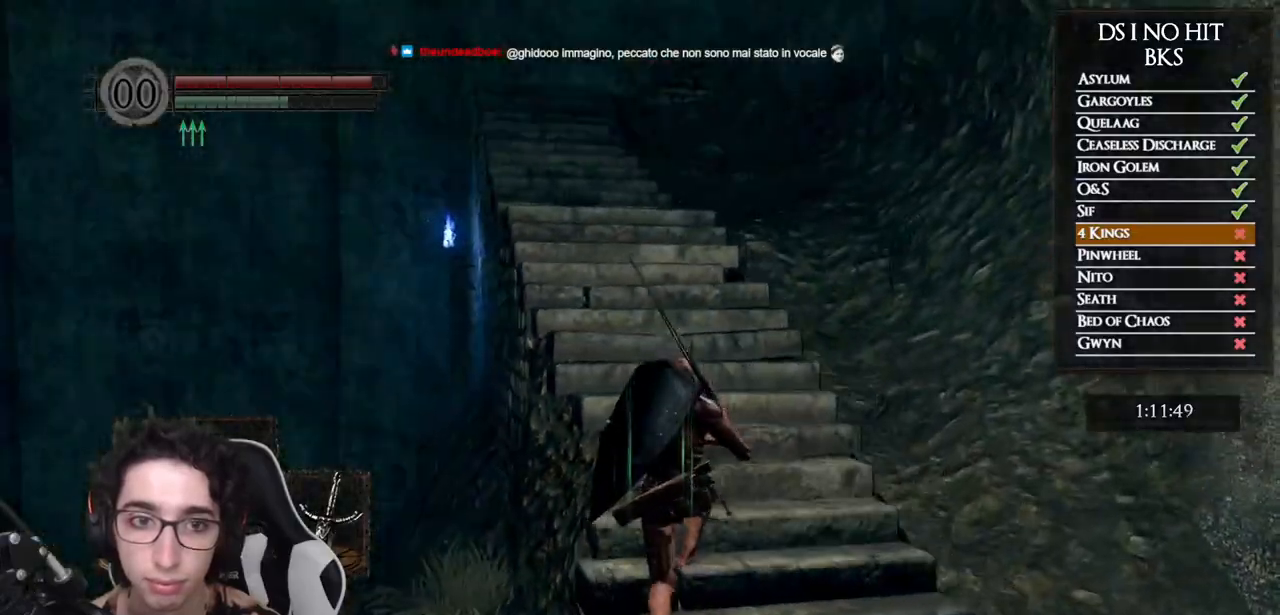
{"buttons": ["B"], "left_stick": "up", "right_stick": "center", "events": [[100, "B", "down"]]}
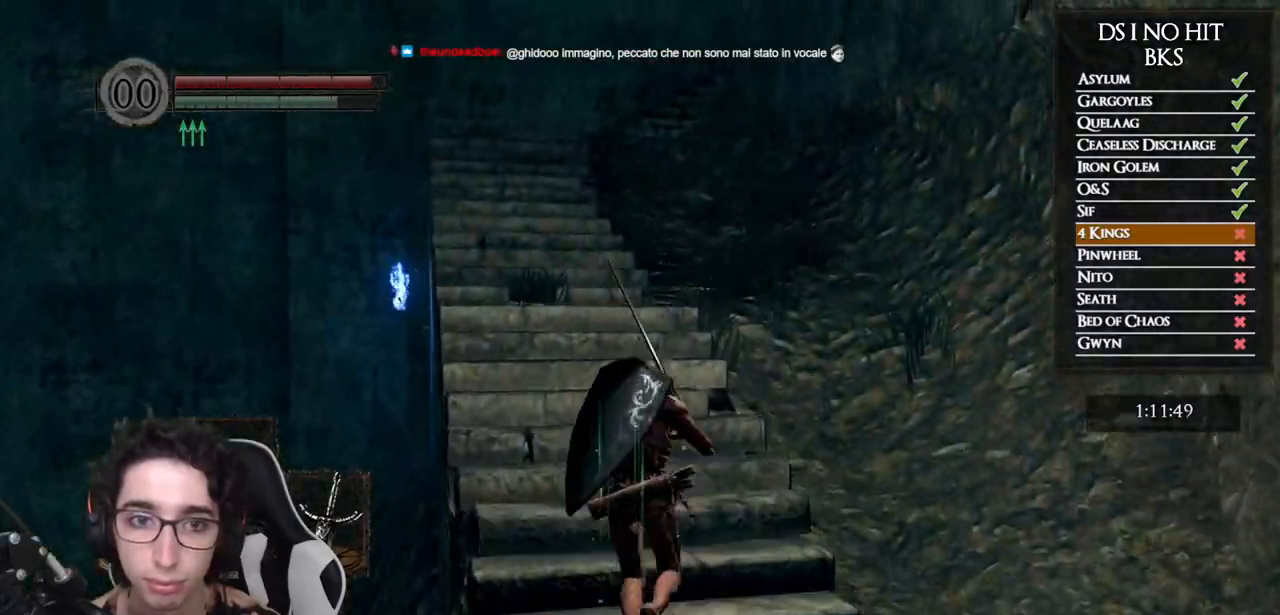
{"buttons": ["B"], "left_stick": "up", "right_stick": "center", "events": []}
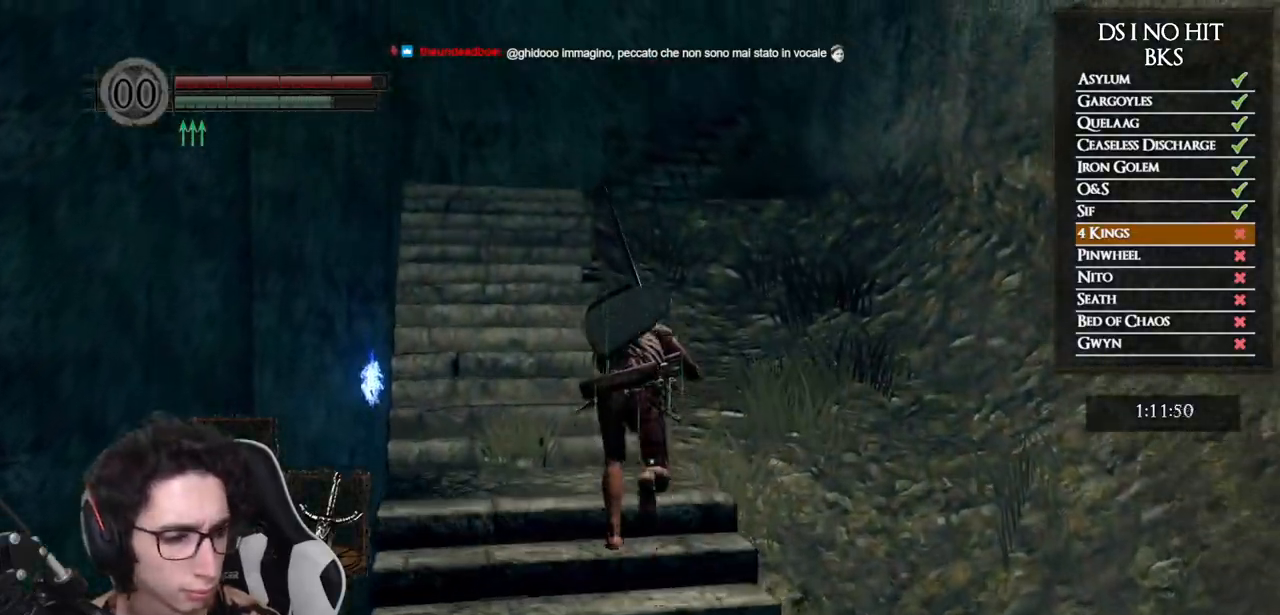
{"buttons": ["B"], "left_stick": "up", "right_stick": "center", "events": []}